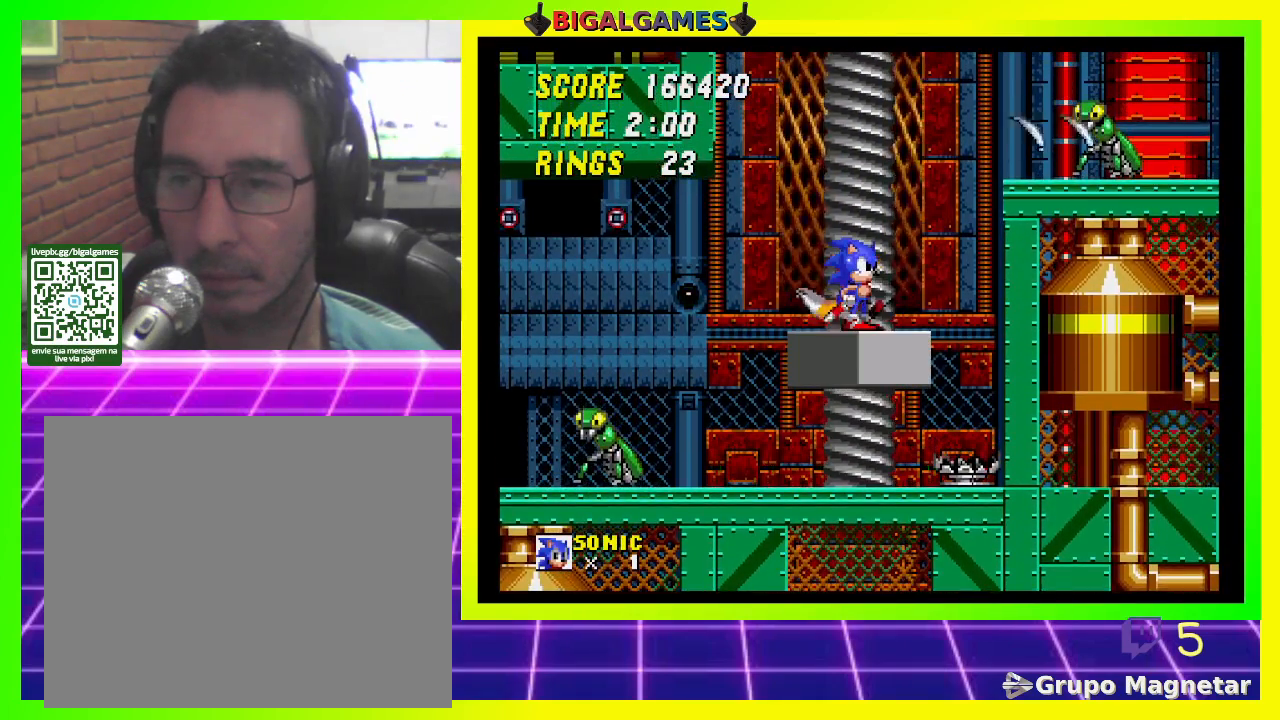
Gameplay with a controller (PlayStation layout); each line is a JSON object with the inputs held at the frame after it. "events" lists button and stick changes between this image and that frame as [ms after this image, input, new state], when the widget could be followed in between.
{"buttons": ["DPAD_DOWN"], "left_stick": "center", "right_stick": "center", "events": [[167, "DPAD_DOWN", "down"], [333, "DPAD_DOWN", "up"], [400, "DPAD_DOWN", "down"]]}
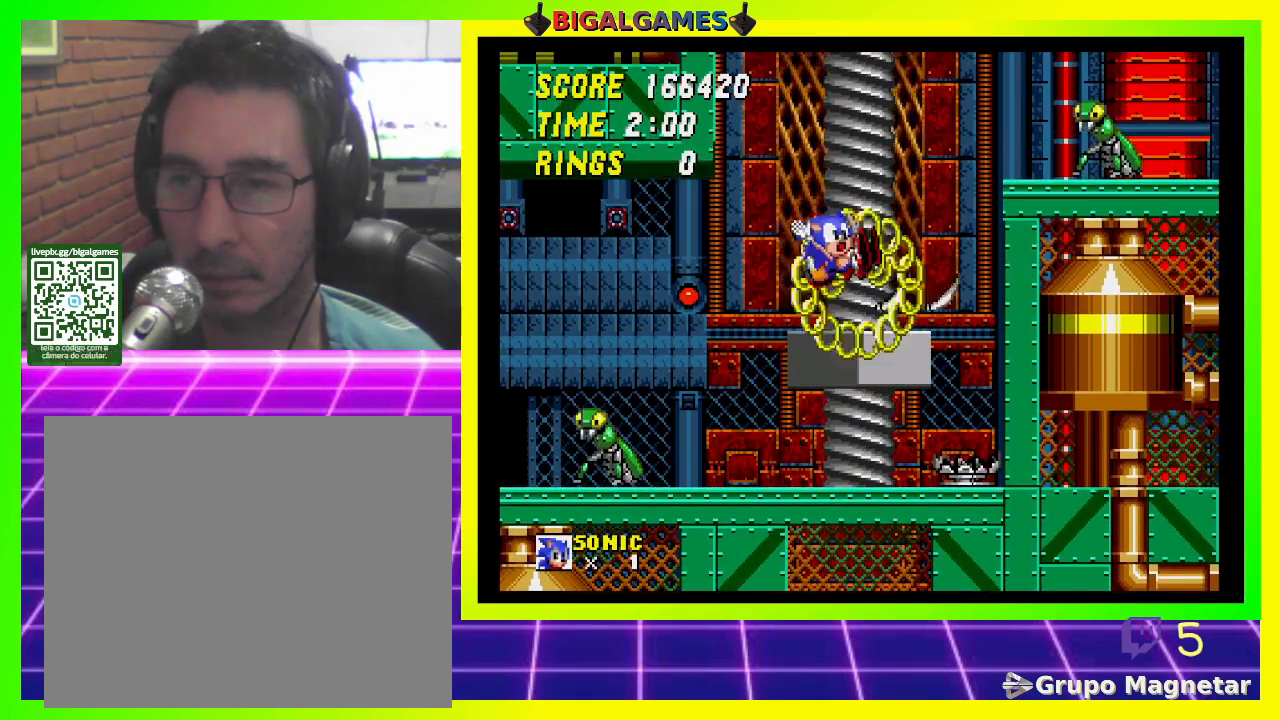
{"buttons": [], "left_stick": "center", "right_stick": "center", "events": [[233, "DPAD_DOWN", "up"]]}
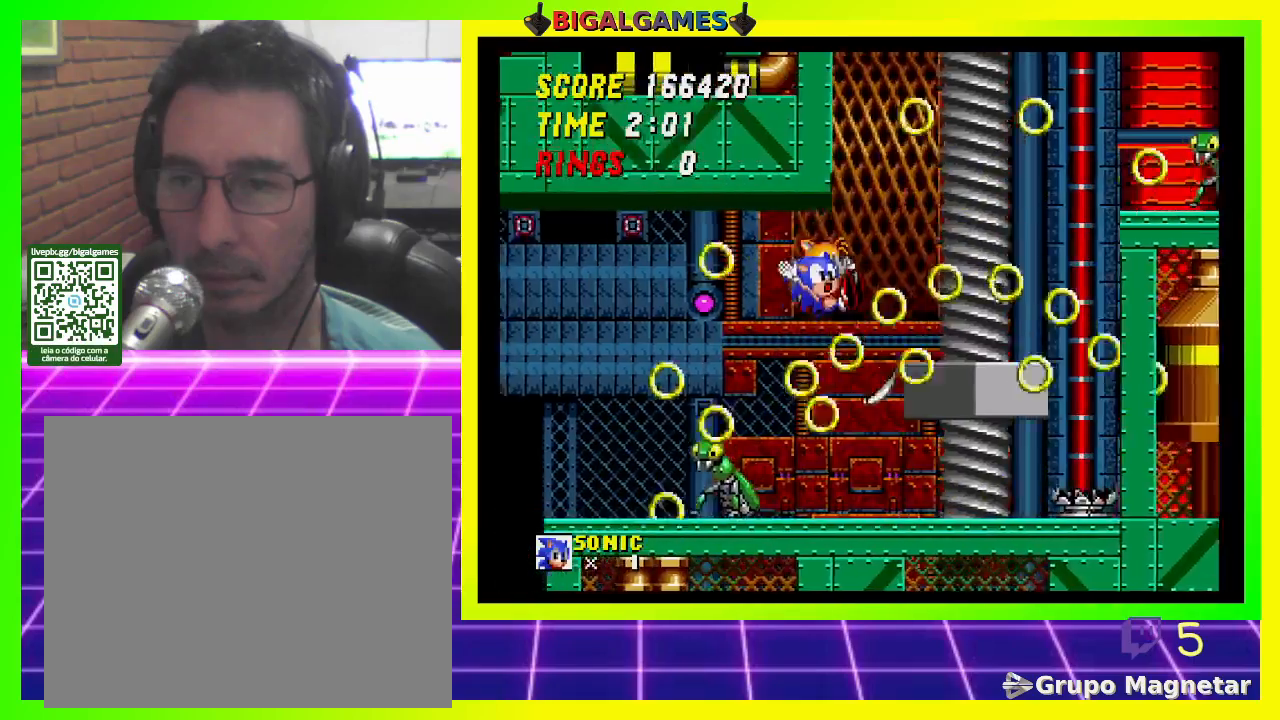
{"buttons": ["DPAD_RIGHT"], "left_stick": "center", "right_stick": "center", "events": [[233, "DPAD_RIGHT", "down"]]}
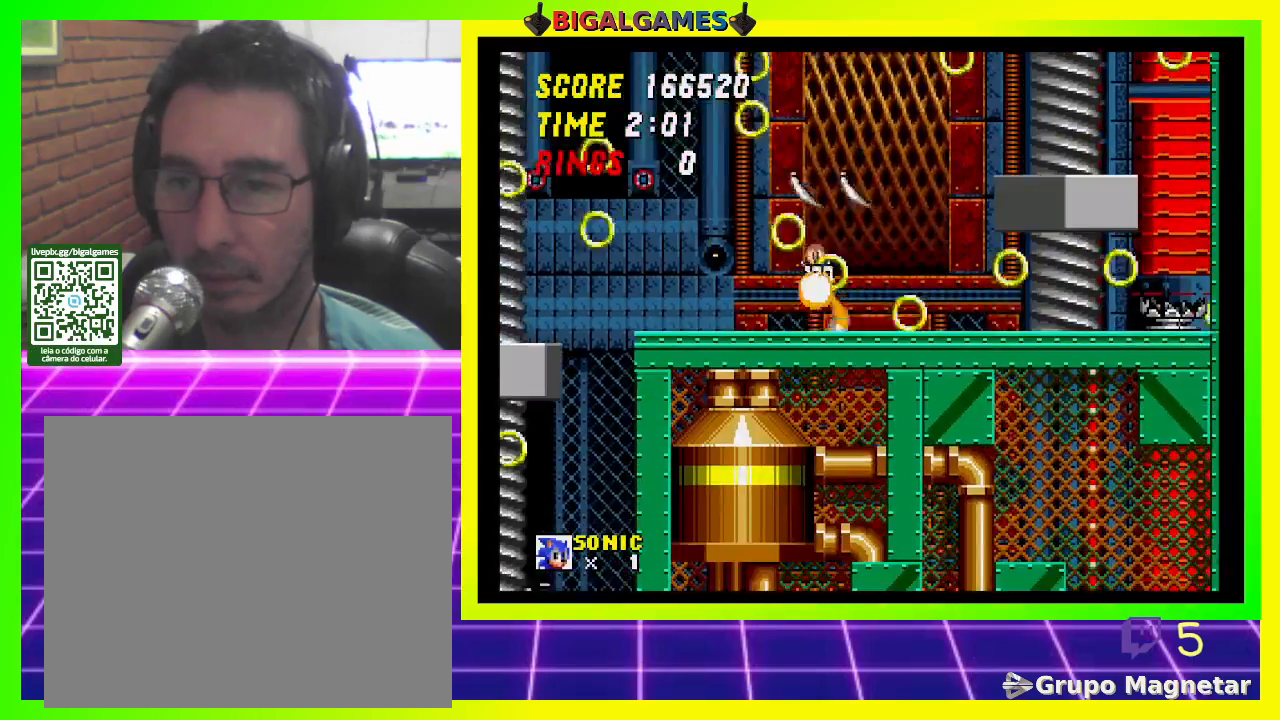
{"buttons": ["CROSS", "DPAD_RIGHT"], "left_stick": "center", "right_stick": "center", "events": [[233, "CROSS", "down"]]}
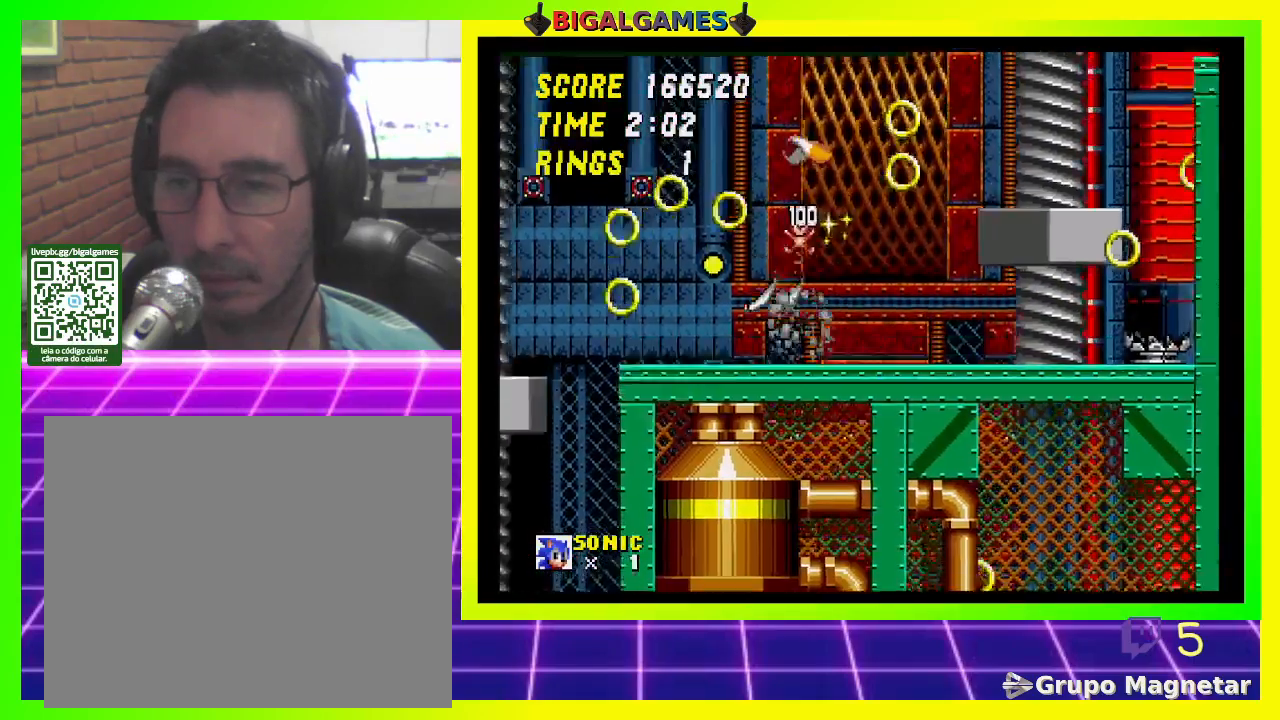
{"buttons": ["DPAD_RIGHT"], "left_stick": "center", "right_stick": "center", "events": [[67, "CROSS", "up"], [100, "DPAD_RIGHT", "up"], [467, "DPAD_RIGHT", "down"]]}
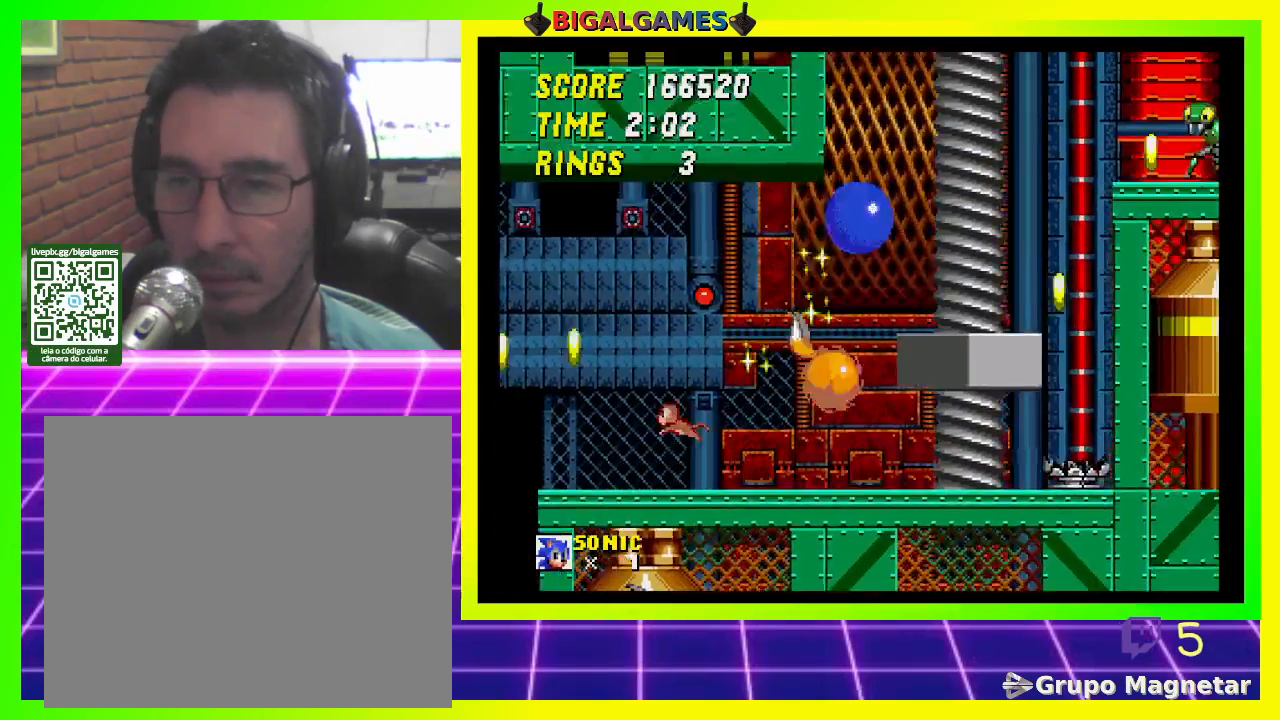
{"buttons": [], "left_stick": "center", "right_stick": "center", "events": [[167, "DPAD_RIGHT", "up"]]}
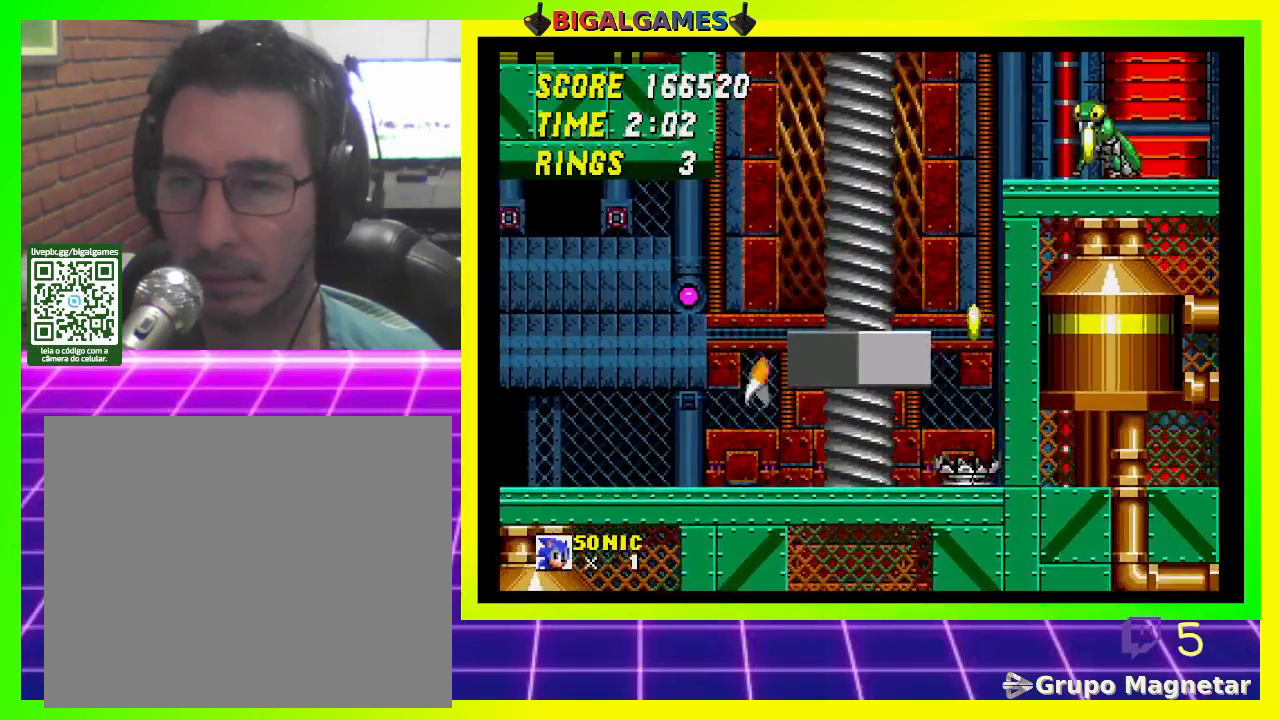
{"buttons": ["DPAD_RIGHT"], "left_stick": "center", "right_stick": "center", "events": [[200, "DPAD_RIGHT", "down"]]}
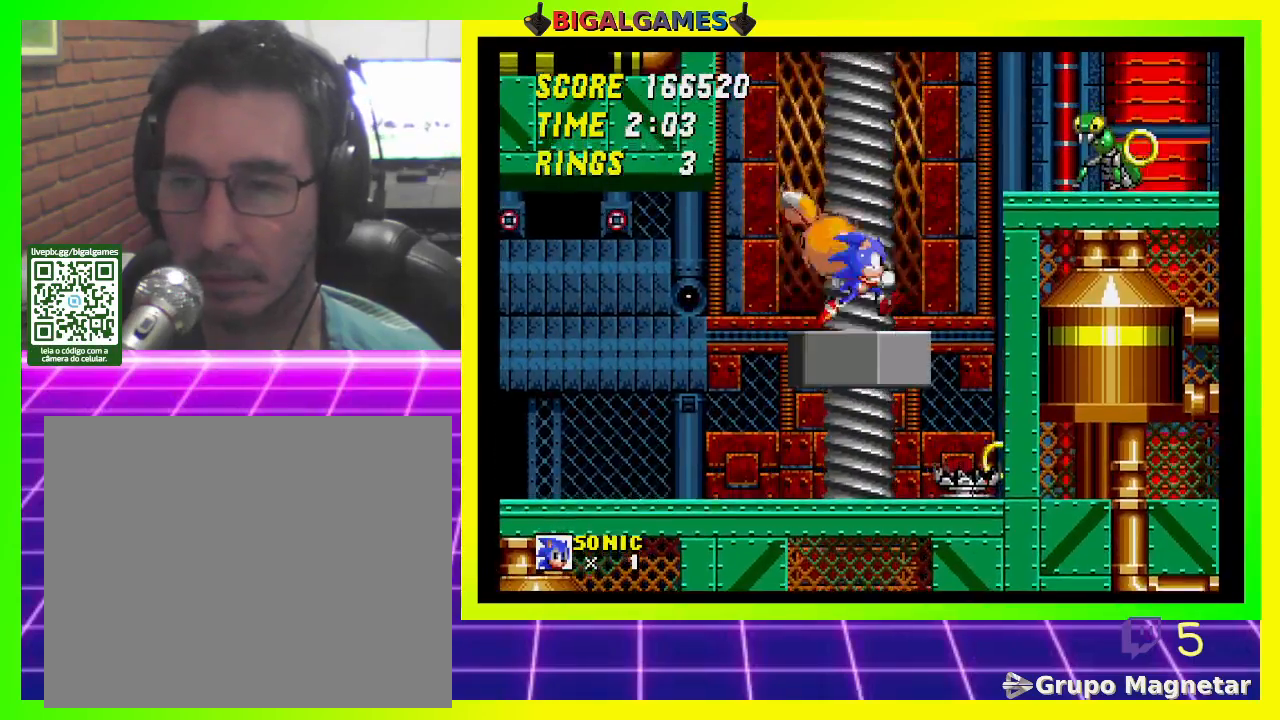
{"buttons": ["CROSS", "DPAD_RIGHT"], "left_stick": "center", "right_stick": "center", "events": [[500, "CROSS", "down"]]}
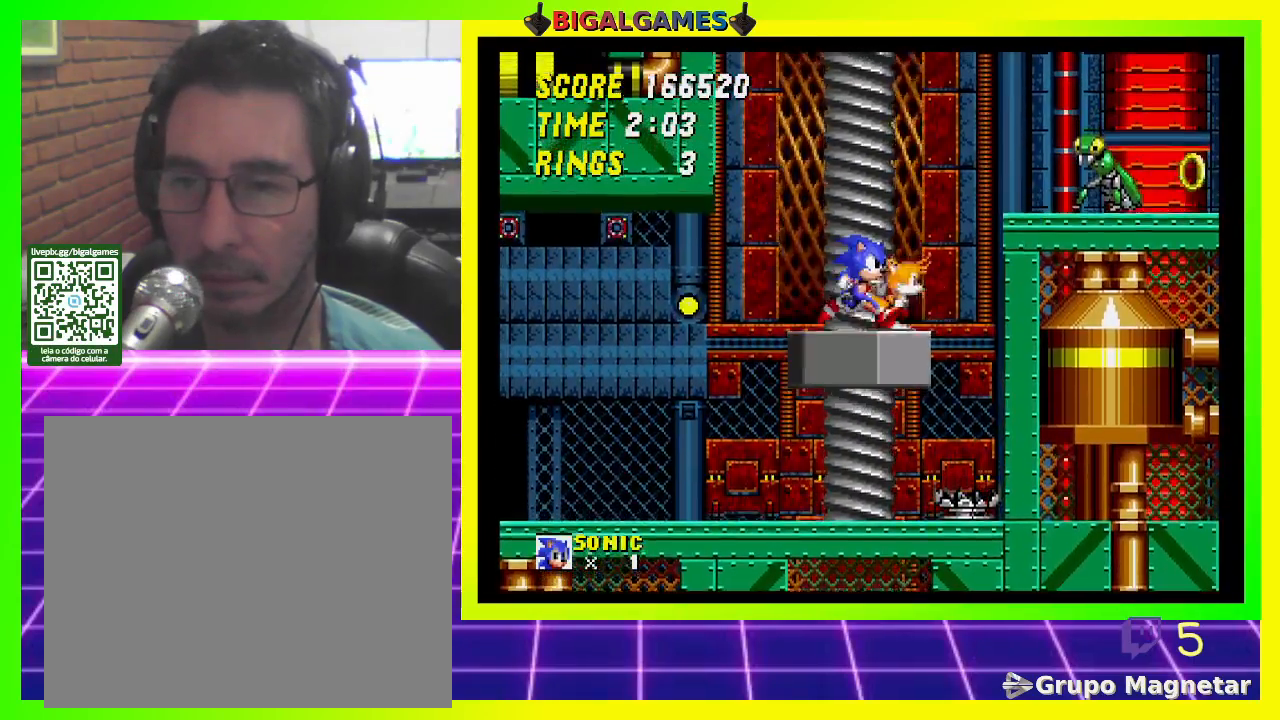
{"buttons": [], "left_stick": "center", "right_stick": "center", "events": [[100, "CROSS", "up"], [433, "DPAD_RIGHT", "up"]]}
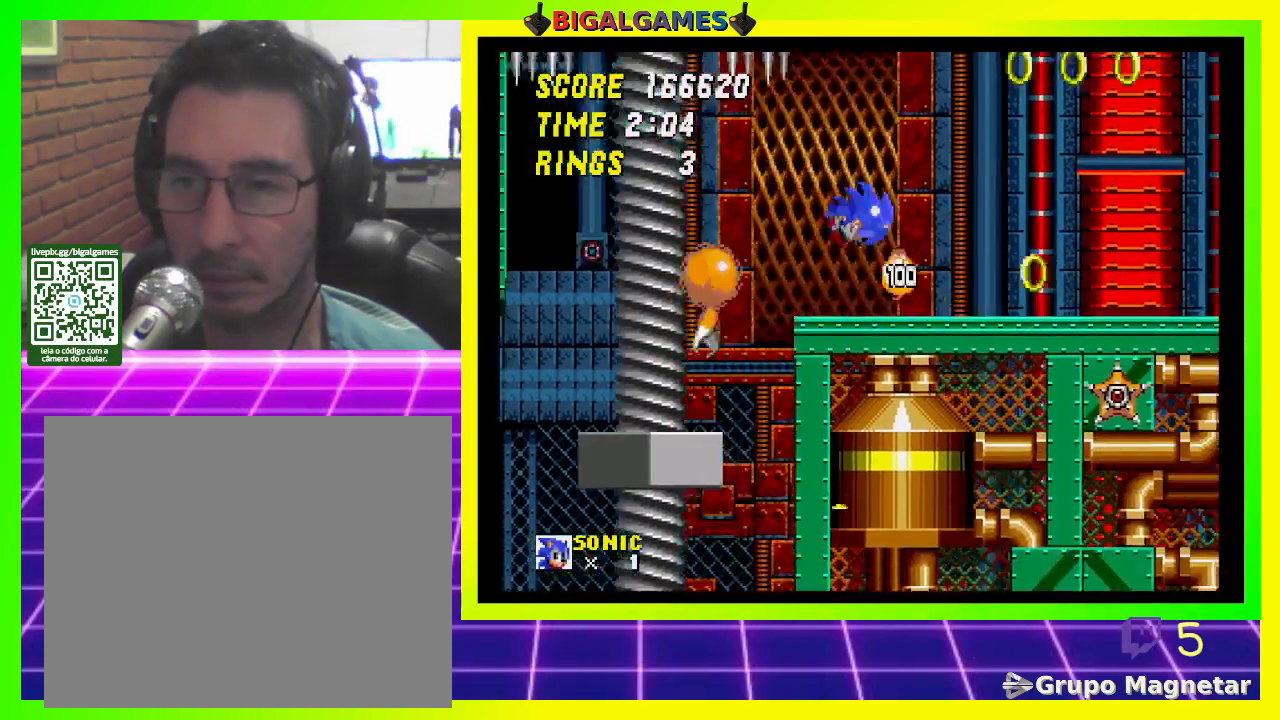
{"buttons": ["DPAD_RIGHT"], "left_stick": "center", "right_stick": "center", "events": [[433, "DPAD_RIGHT", "down"]]}
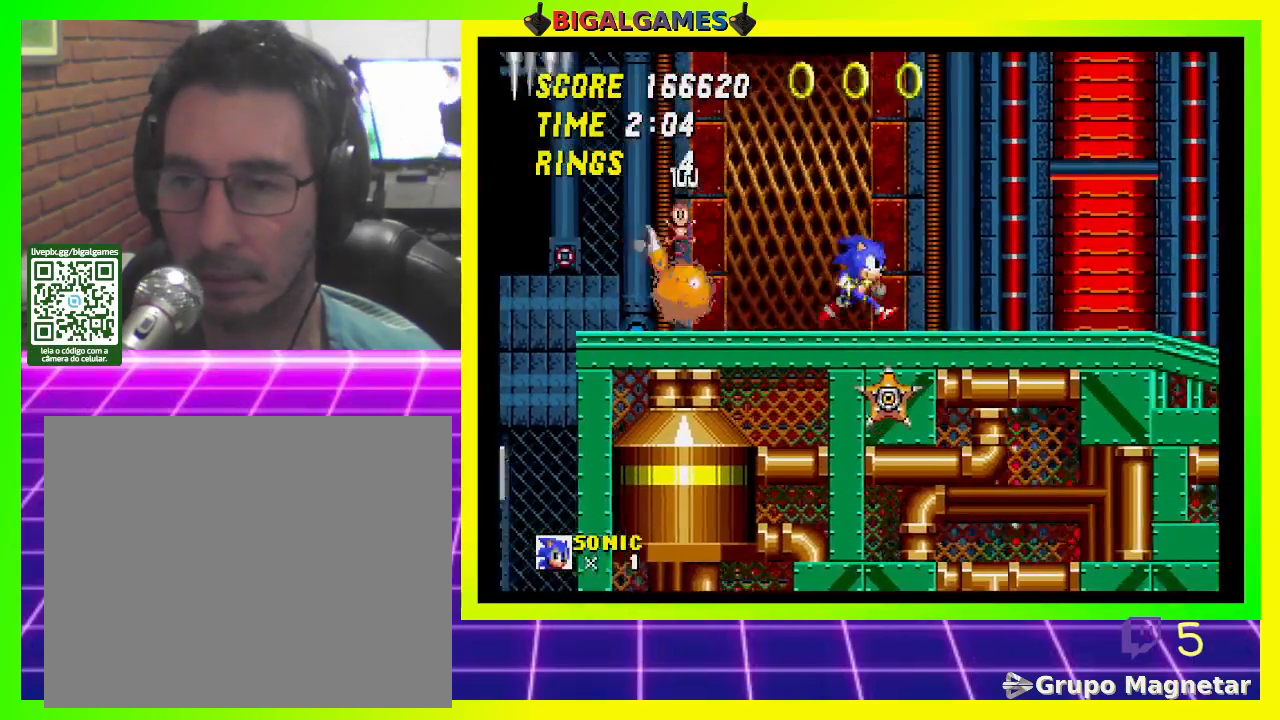
{"buttons": ["DPAD_LEFT"], "left_stick": "center", "right_stick": "center", "events": [[100, "DPAD_RIGHT", "up"], [267, "DPAD_LEFT", "down"]]}
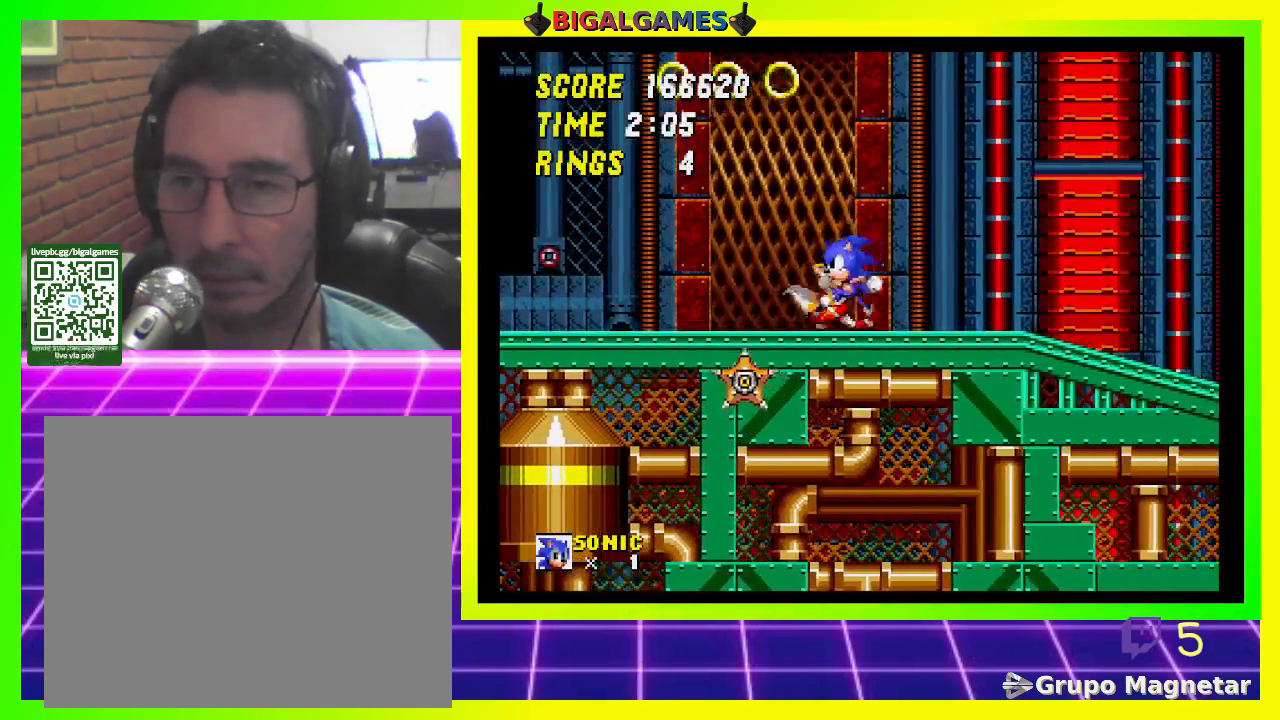
{"buttons": [], "left_stick": "center", "right_stick": "center", "events": [[33, "CROSS", "down"], [467, "CROSS", "up"], [500, "DPAD_LEFT", "up"]]}
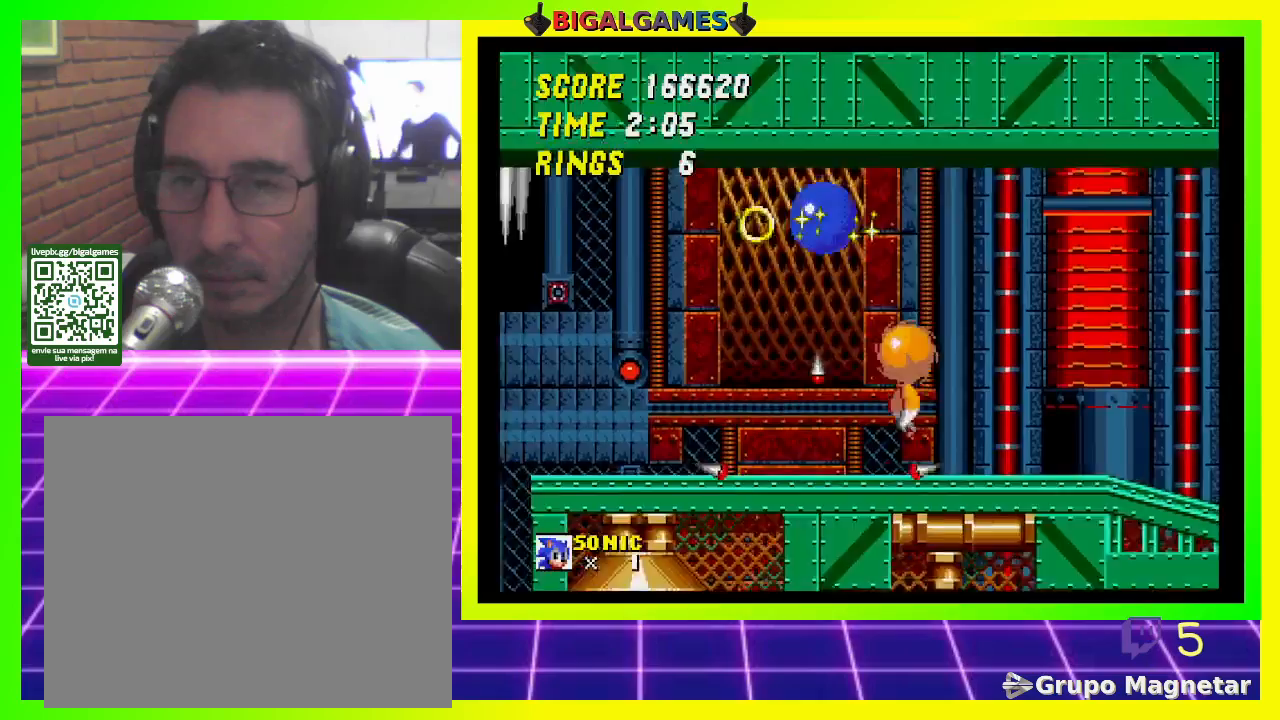
{"buttons": ["DPAD_RIGHT"], "left_stick": "center", "right_stick": "center", "events": [[133, "DPAD_RIGHT", "down"]]}
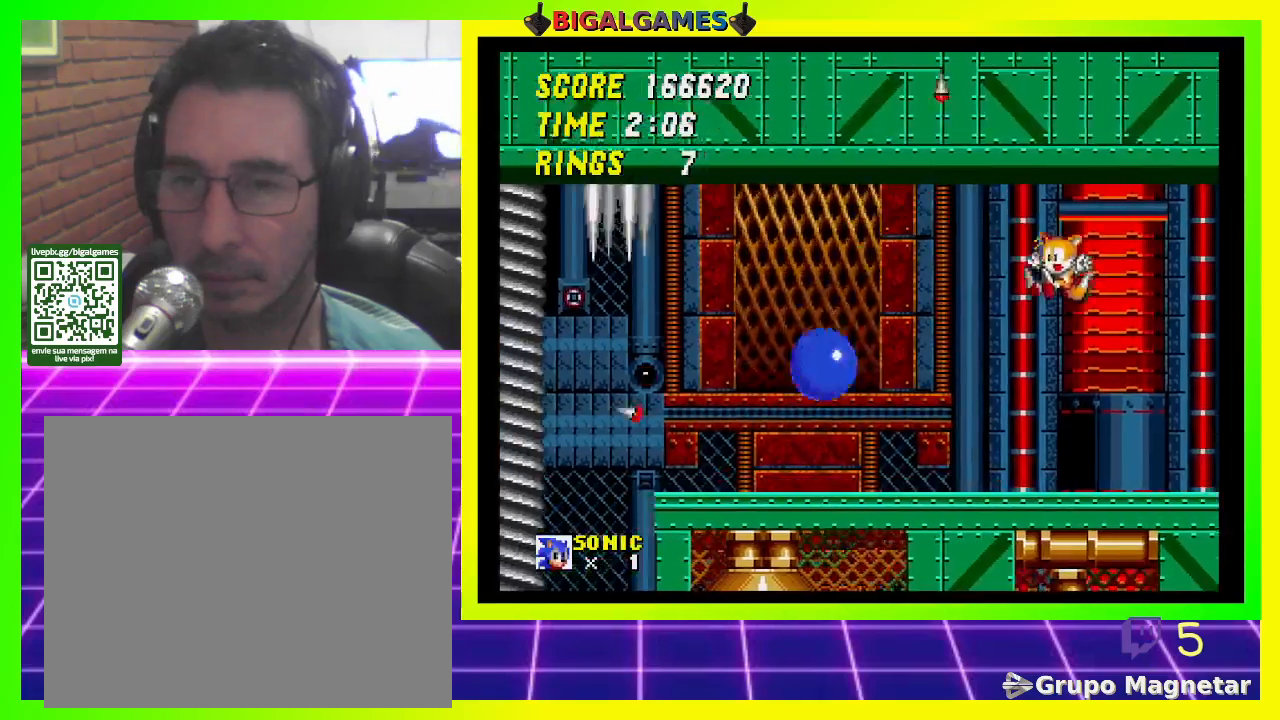
{"buttons": ["DPAD_RIGHT"], "left_stick": "center", "right_stick": "center", "events": []}
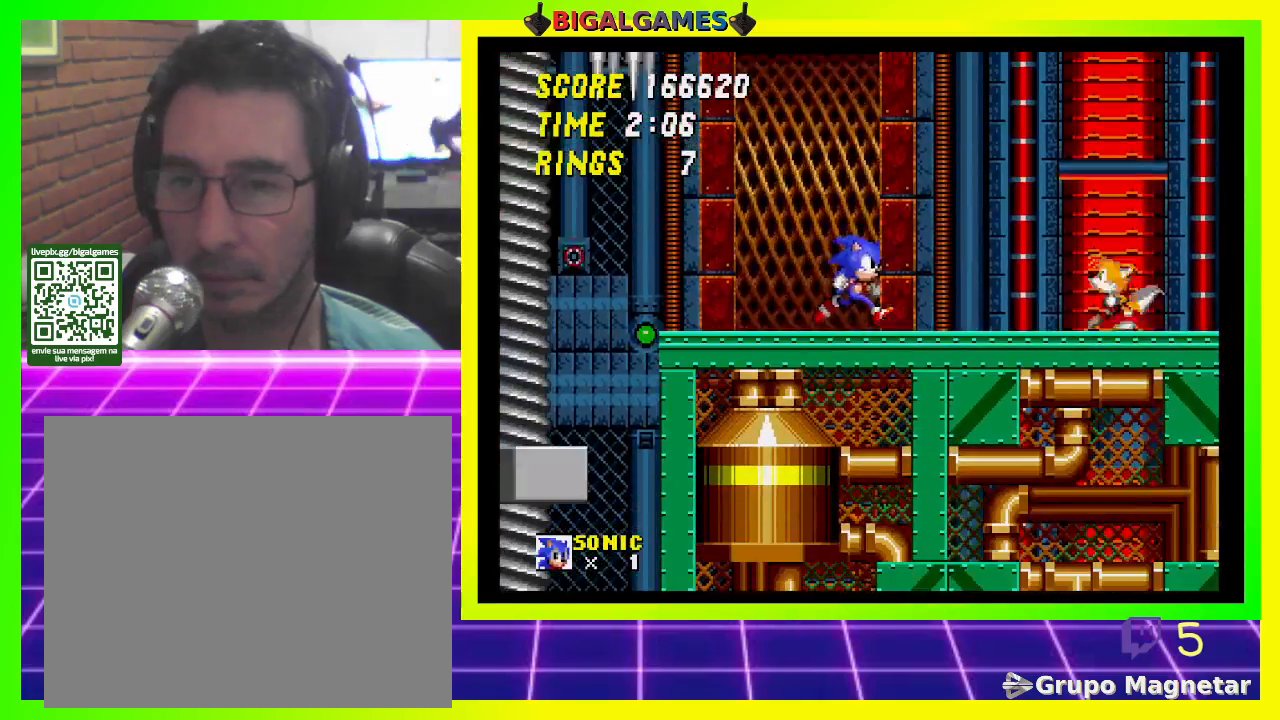
{"buttons": ["DPAD_RIGHT"], "left_stick": "center", "right_stick": "center", "events": []}
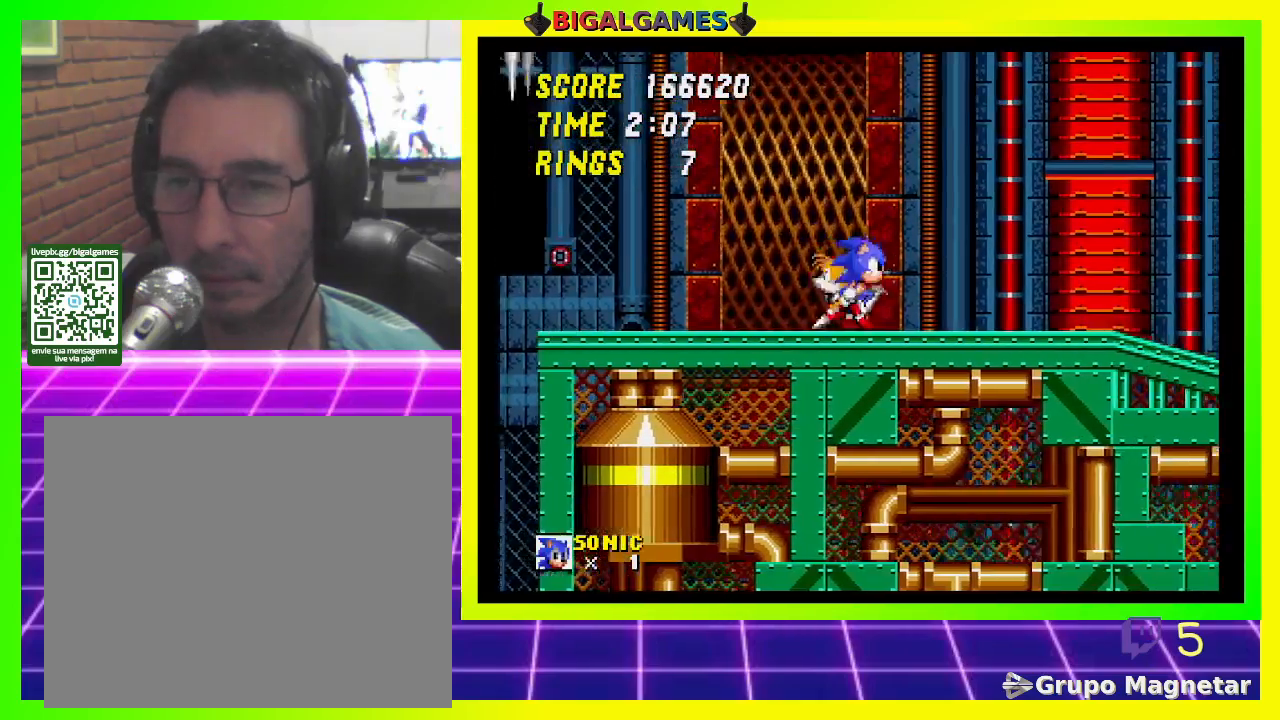
{"buttons": ["DPAD_RIGHT"], "left_stick": "center", "right_stick": "center", "events": []}
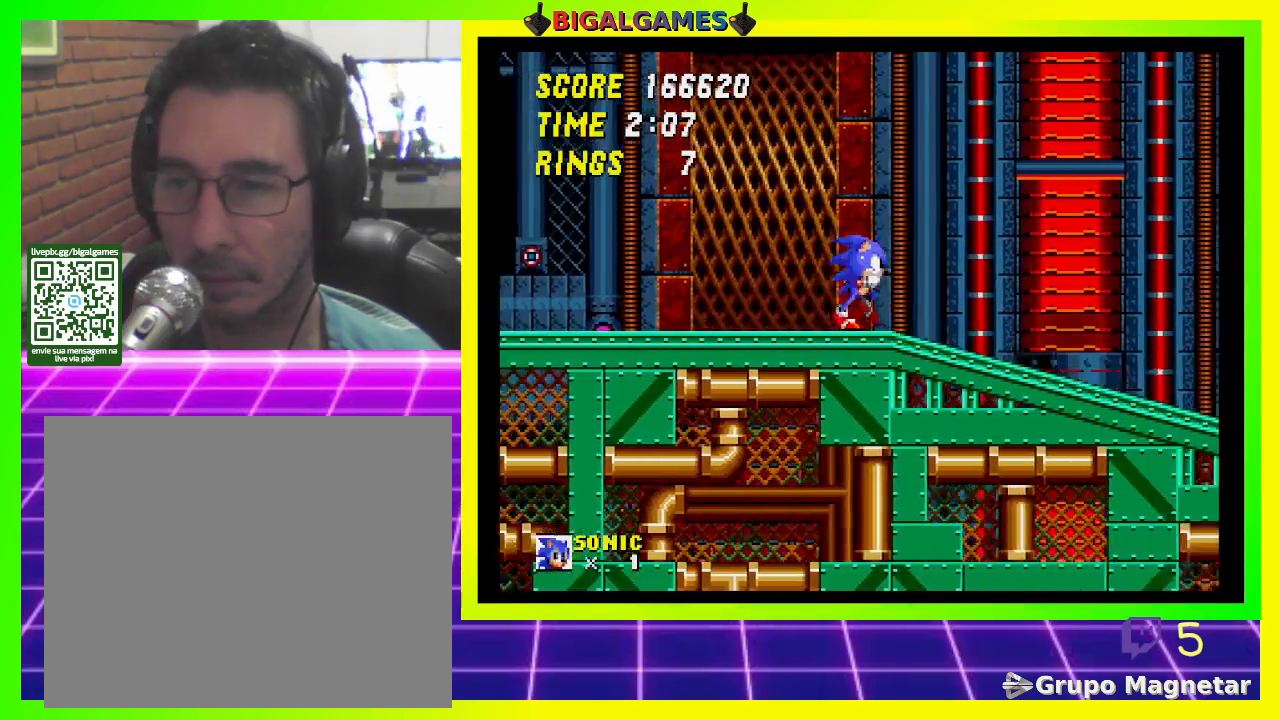
{"buttons": ["DPAD_RIGHT"], "left_stick": "center", "right_stick": "center", "events": []}
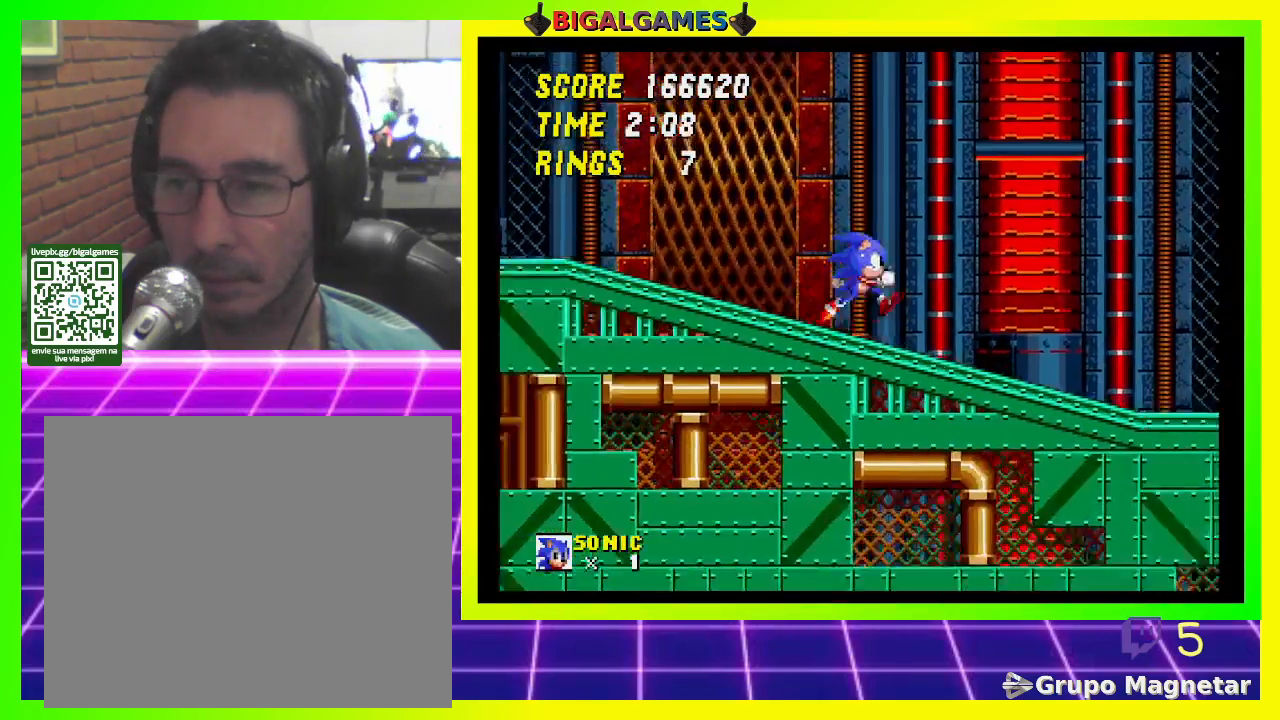
{"buttons": ["DPAD_RIGHT"], "left_stick": "center", "right_stick": "center", "events": []}
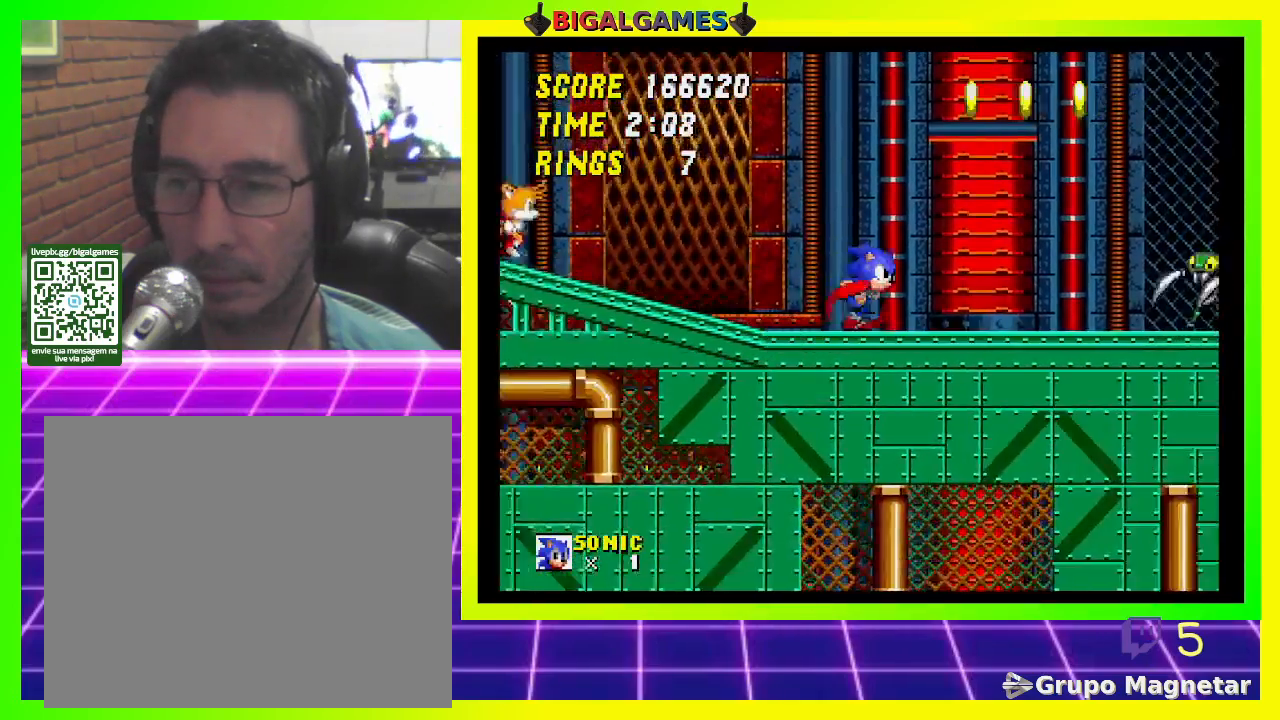
{"buttons": ["CROSS", "DPAD_RIGHT"], "left_stick": "center", "right_stick": "center", "events": [[300, "CROSS", "down"]]}
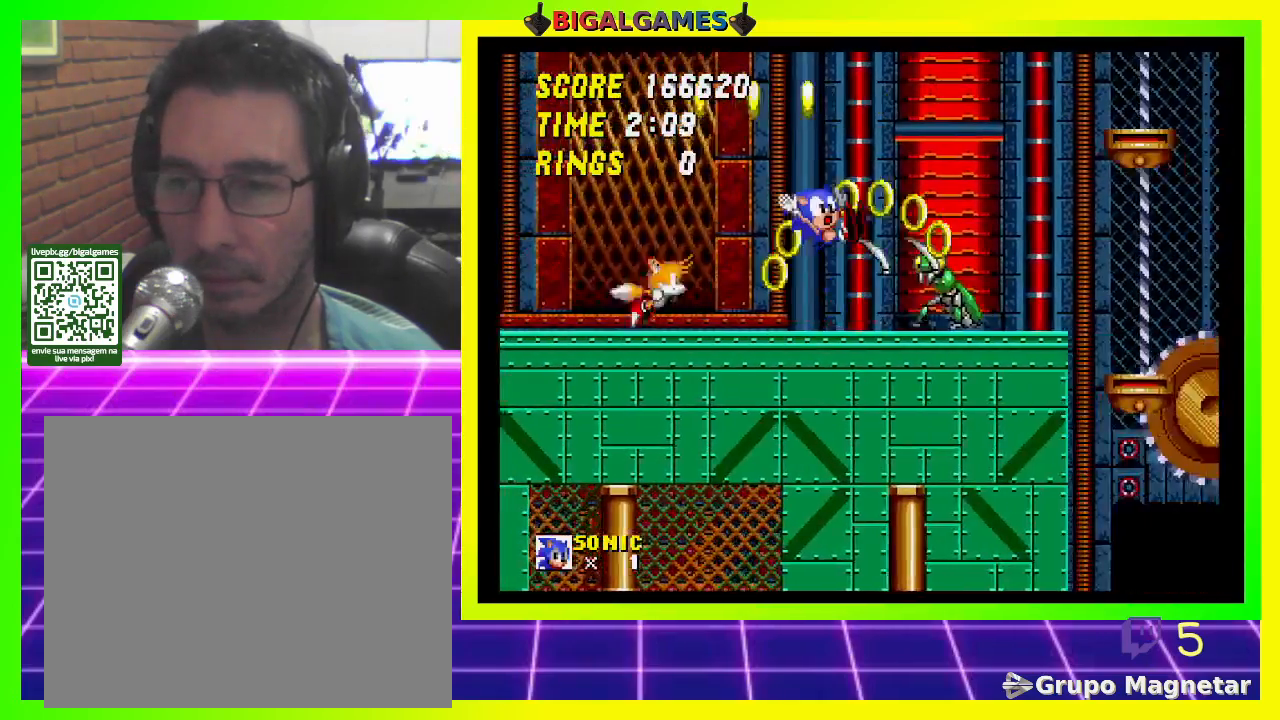
{"buttons": [], "left_stick": "center", "right_stick": "center", "events": [[167, "CROSS", "up"], [167, "DPAD_RIGHT", "up"]]}
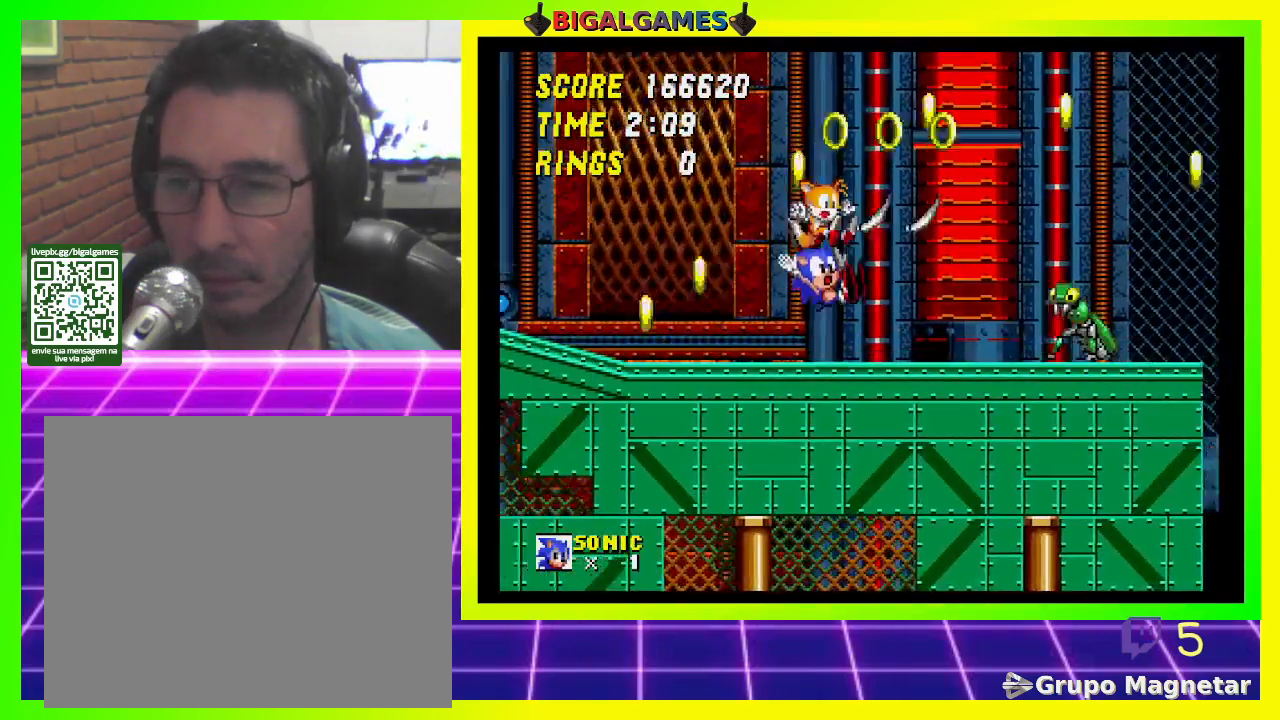
{"buttons": ["CROSS", "DPAD_RIGHT"], "left_stick": "center", "right_stick": "center", "events": [[33, "DPAD_RIGHT", "down"], [433, "CROSS", "down"]]}
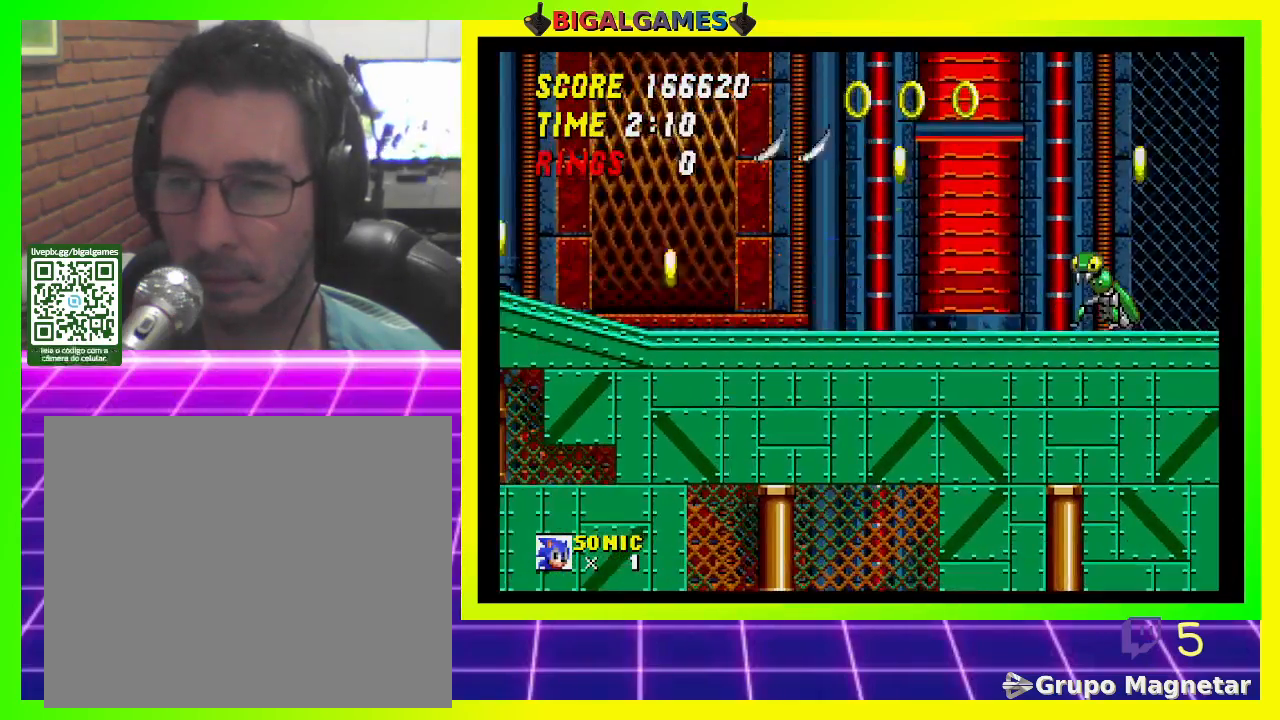
{"buttons": [], "left_stick": "center", "right_stick": "center", "events": [[100, "CROSS", "up"], [200, "CROSS", "down"], [300, "DPAD_RIGHT", "up"], [333, "CROSS", "up"]]}
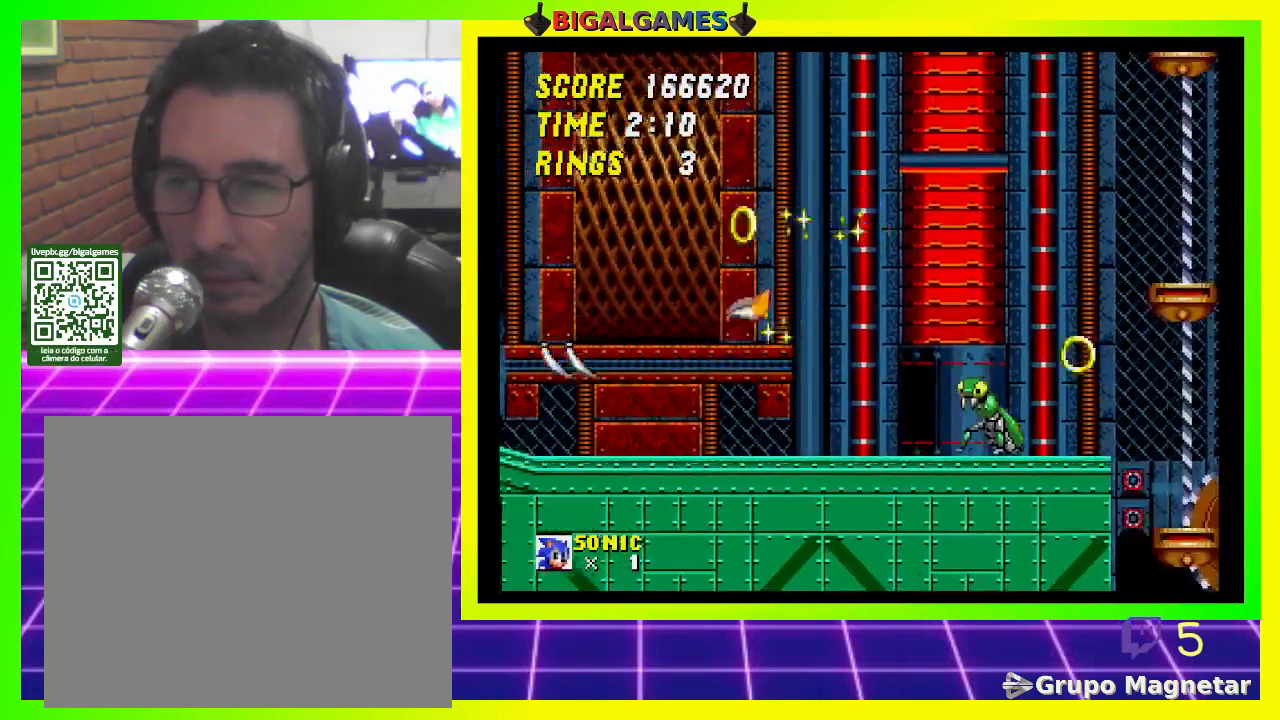
{"buttons": [], "left_stick": "center", "right_stick": "center", "events": [[433, "DPAD_LEFT", "down"], [500, "DPAD_LEFT", "up"]]}
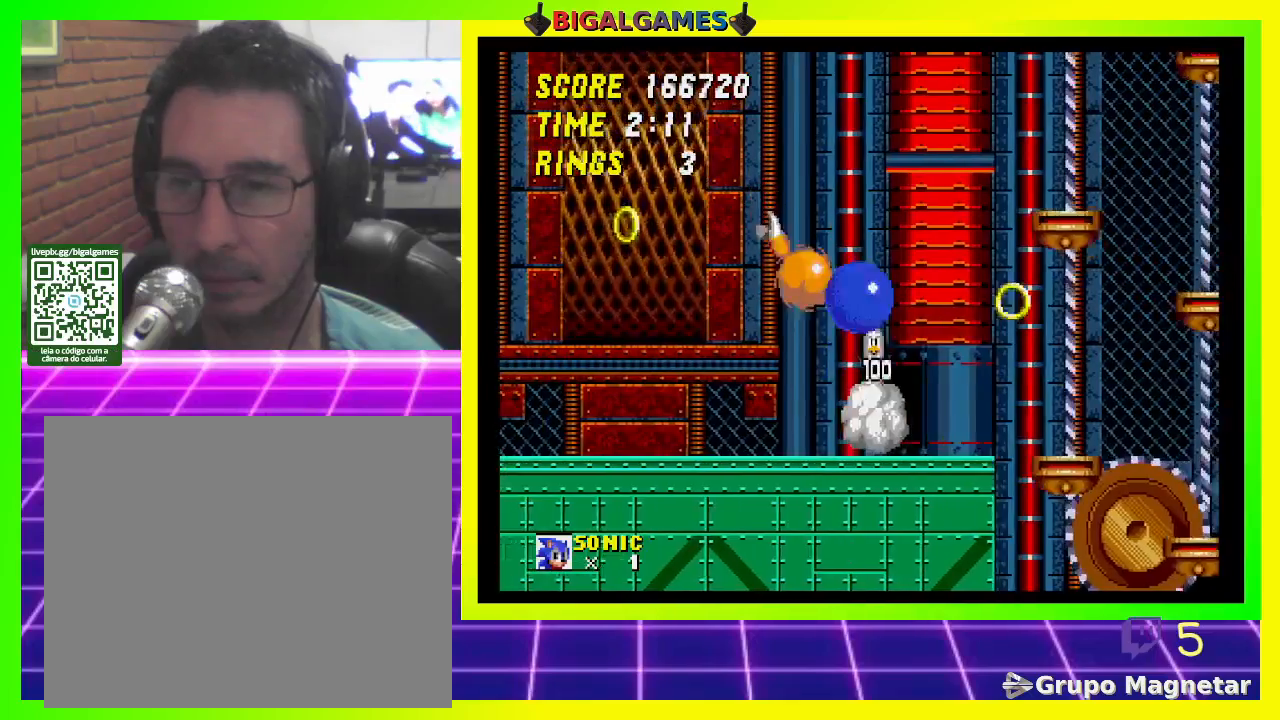
{"buttons": ["DPAD_RIGHT"], "left_stick": "center", "right_stick": "center", "events": [[333, "DPAD_RIGHT", "down"]]}
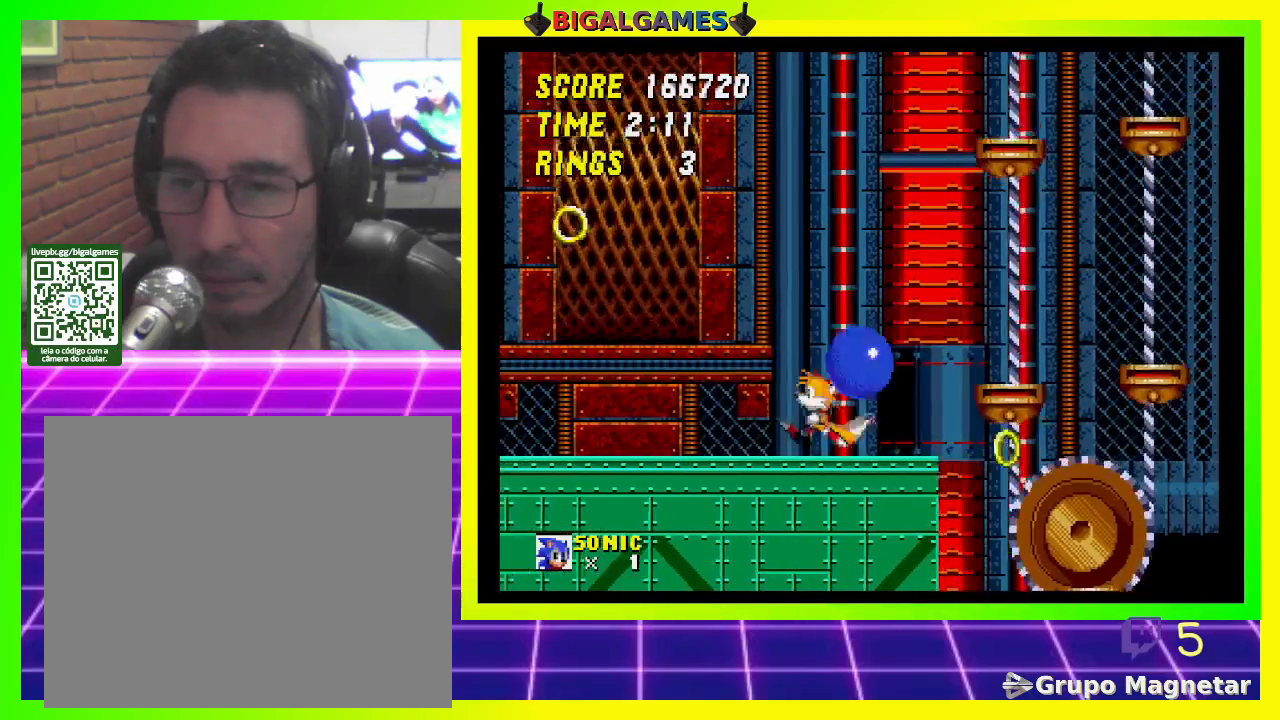
{"buttons": ["CROSS", "DPAD_LEFT"], "left_stick": "center", "right_stick": "center", "events": [[133, "CROSS", "down"], [133, "DPAD_RIGHT", "up"], [467, "DPAD_LEFT", "down"]]}
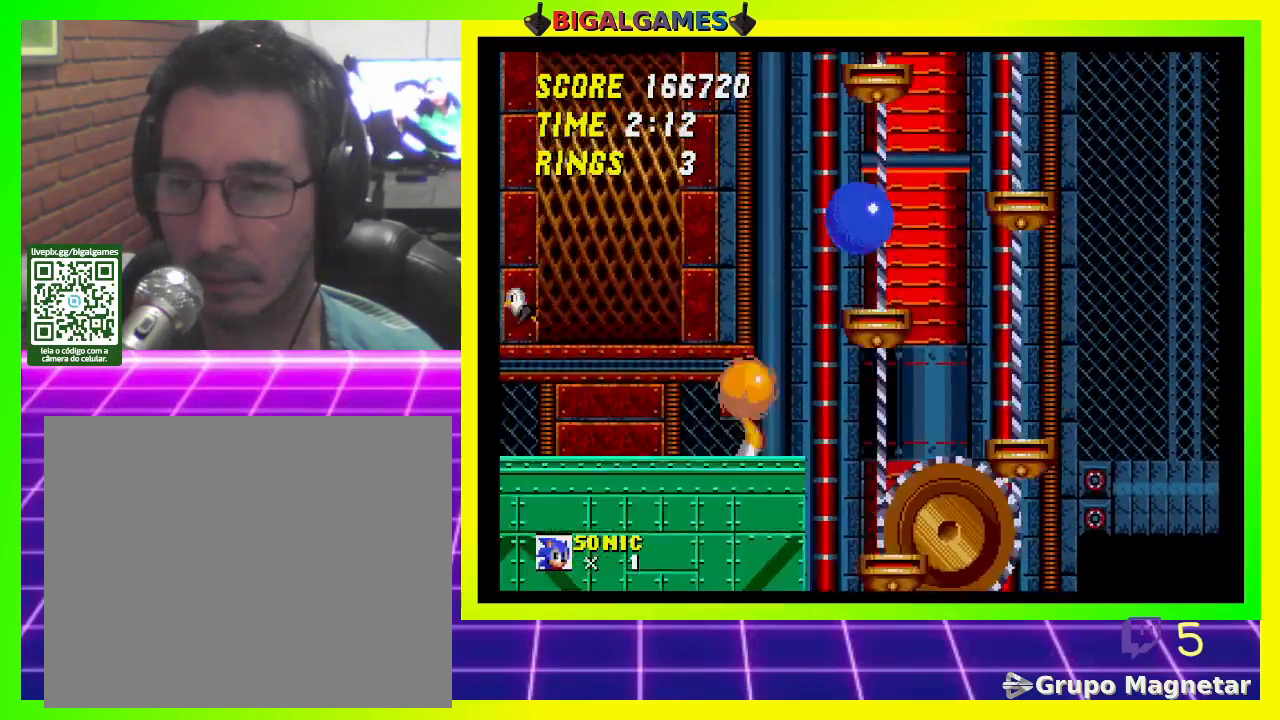
{"buttons": [], "left_stick": "center", "right_stick": "center", "events": [[267, "DPAD_LEFT", "up"], [333, "CROSS", "up"]]}
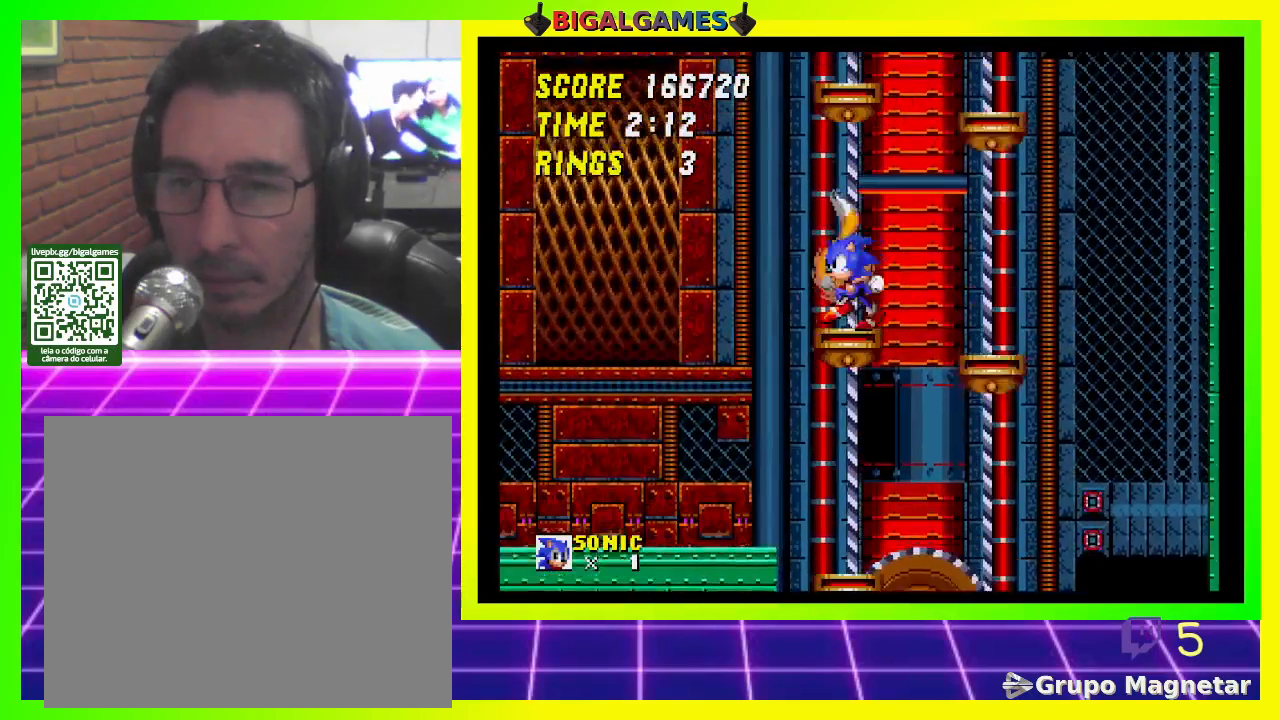
{"buttons": [], "left_stick": "center", "right_stick": "center", "events": [[200, "DPAD_RIGHT", "down"], [300, "DPAD_RIGHT", "up"]]}
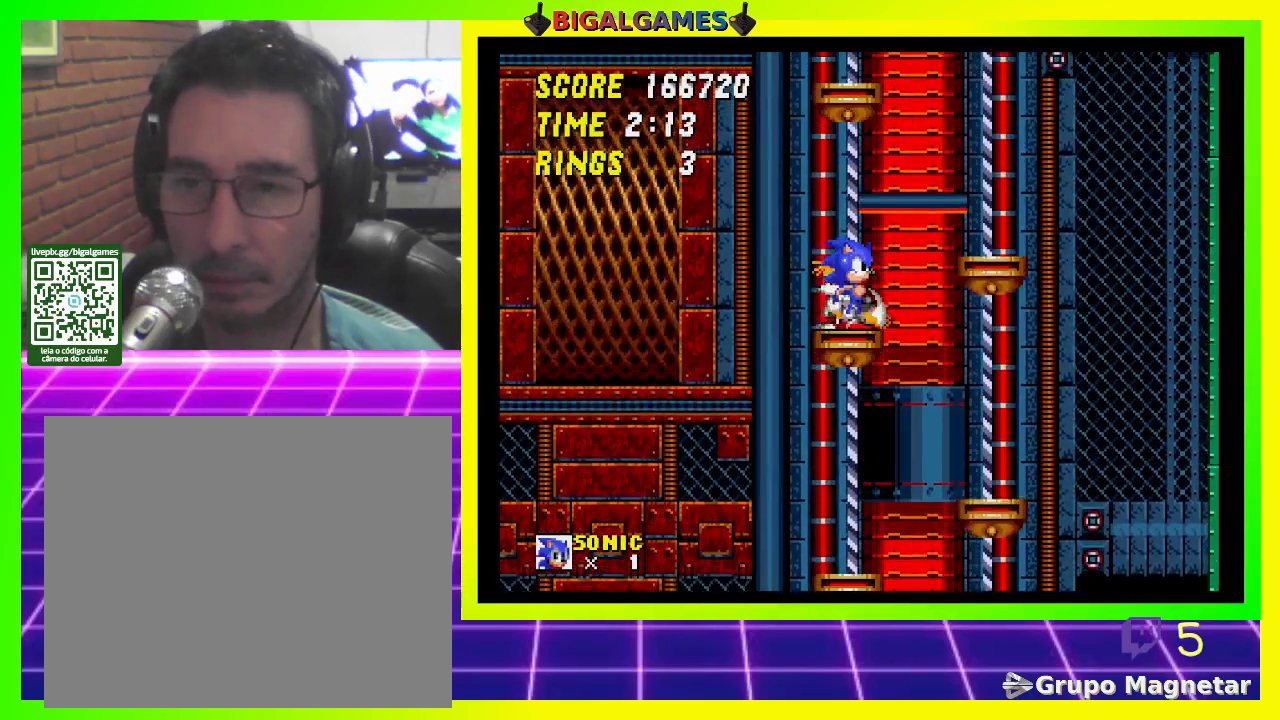
{"buttons": [], "left_stick": "center", "right_stick": "center", "events": []}
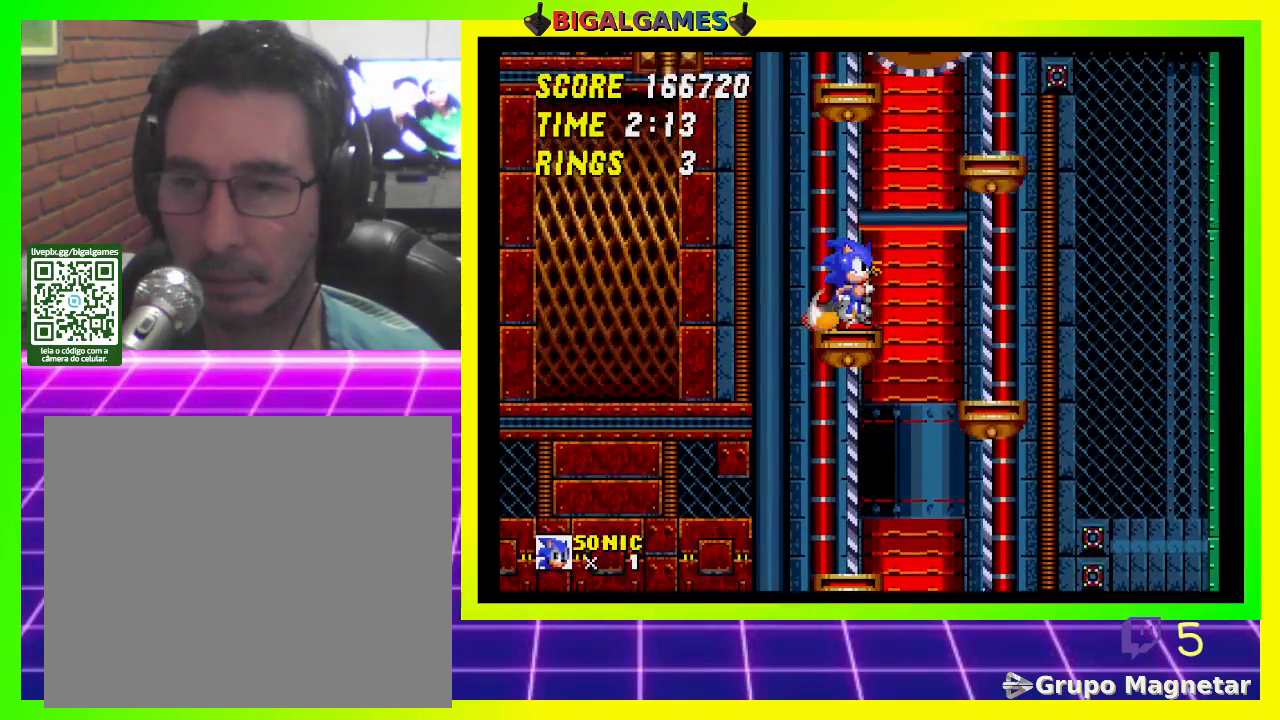
{"buttons": [], "left_stick": "center", "right_stick": "center", "events": []}